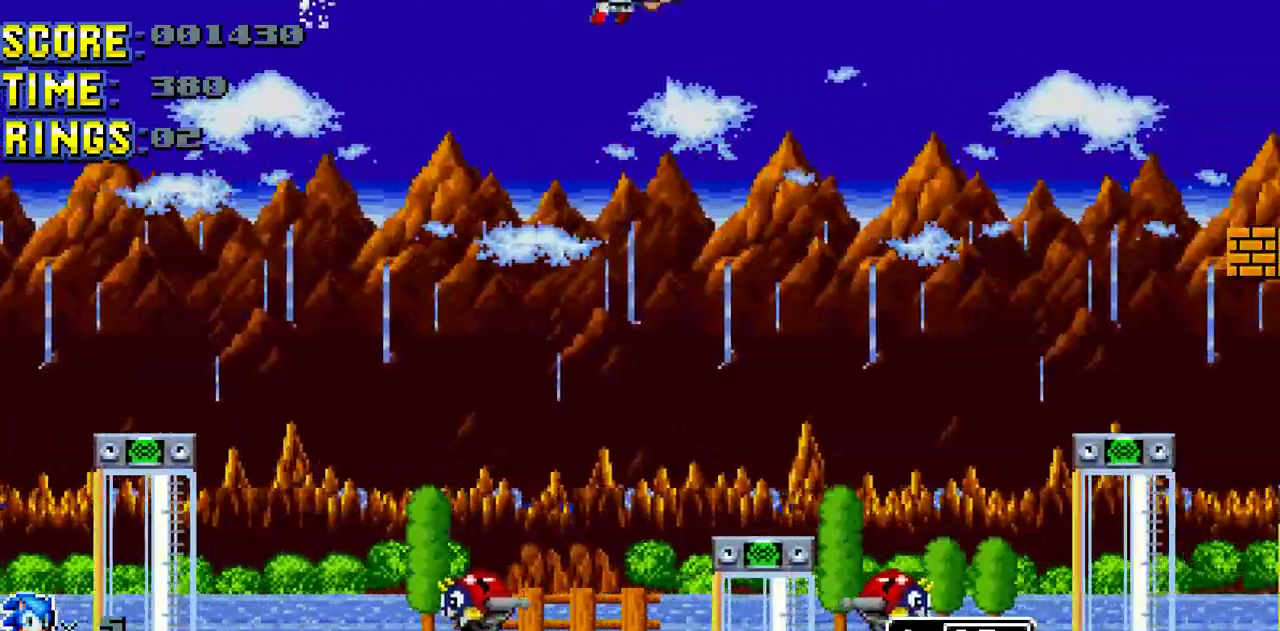
Gameplay with a controller (Nintendo layout); each line is a JSON object with the inputs held at the frame after it. "events" lists button and stick changes between this image and that frame as [ms after this image, input, new state], when the widget could be followed in between. Not read: L3 R3.
{"buttons": ["DPAD_RIGHT"], "events": [[133, "B", "up"]]}
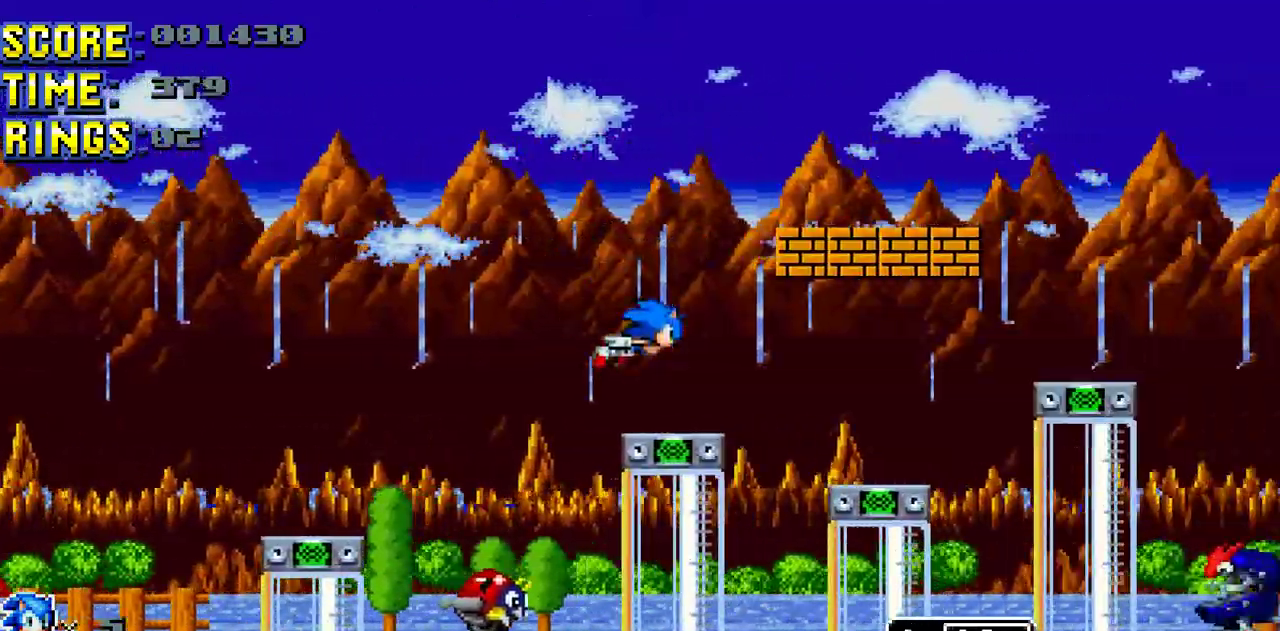
{"buttons": ["DPAD_RIGHT"], "events": []}
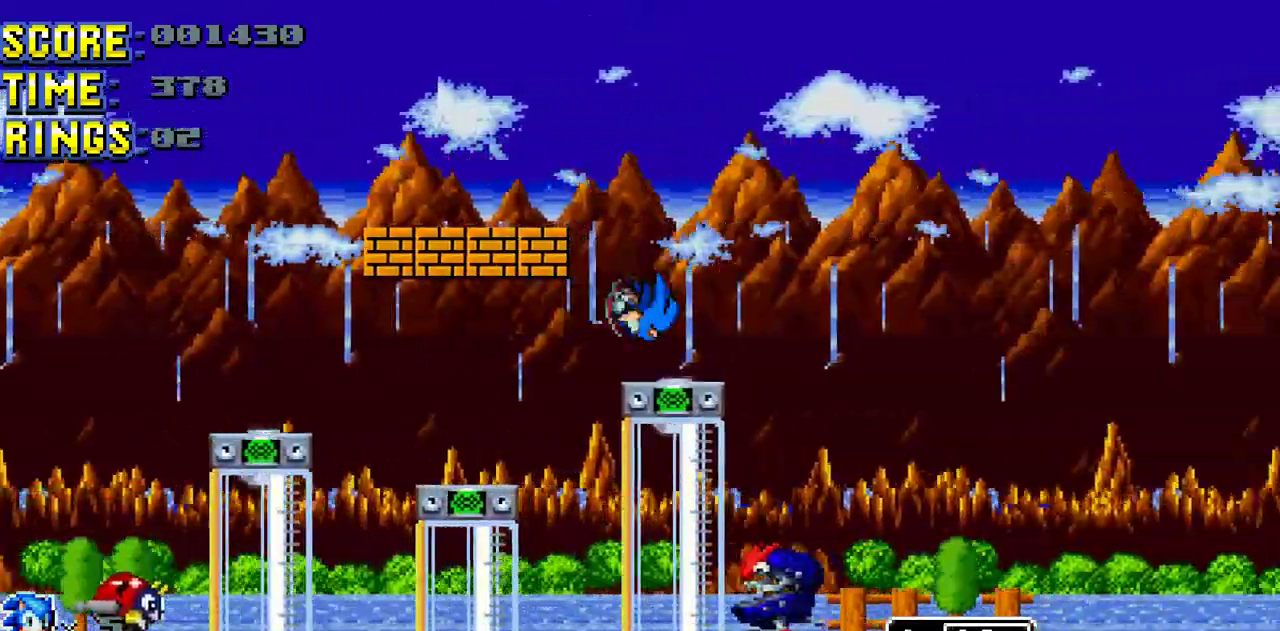
{"buttons": ["DPAD_RIGHT"], "events": [[100, "B", "down"], [366, "B", "up"]]}
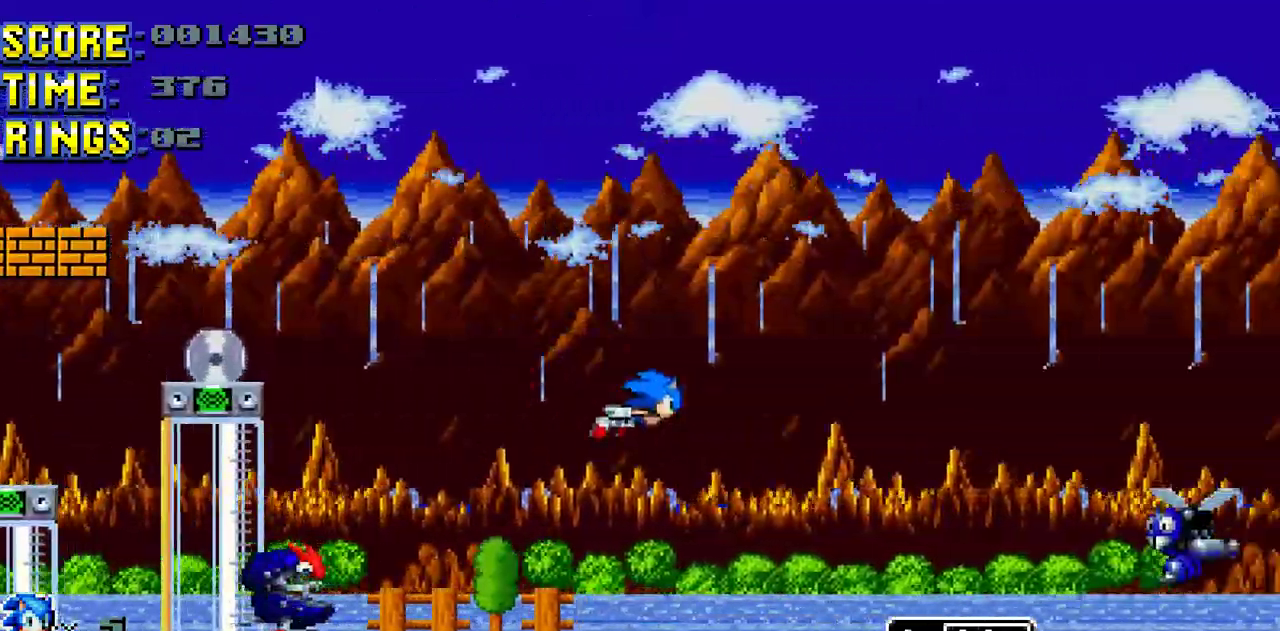
{"buttons": ["A", "DPAD_RIGHT"], "events": [[233, "DPAD_DOWN", "down"], [333, "B", "down"], [400, "B", "up"], [400, "DPAD_DOWN", "up"], [433, "A", "down"]]}
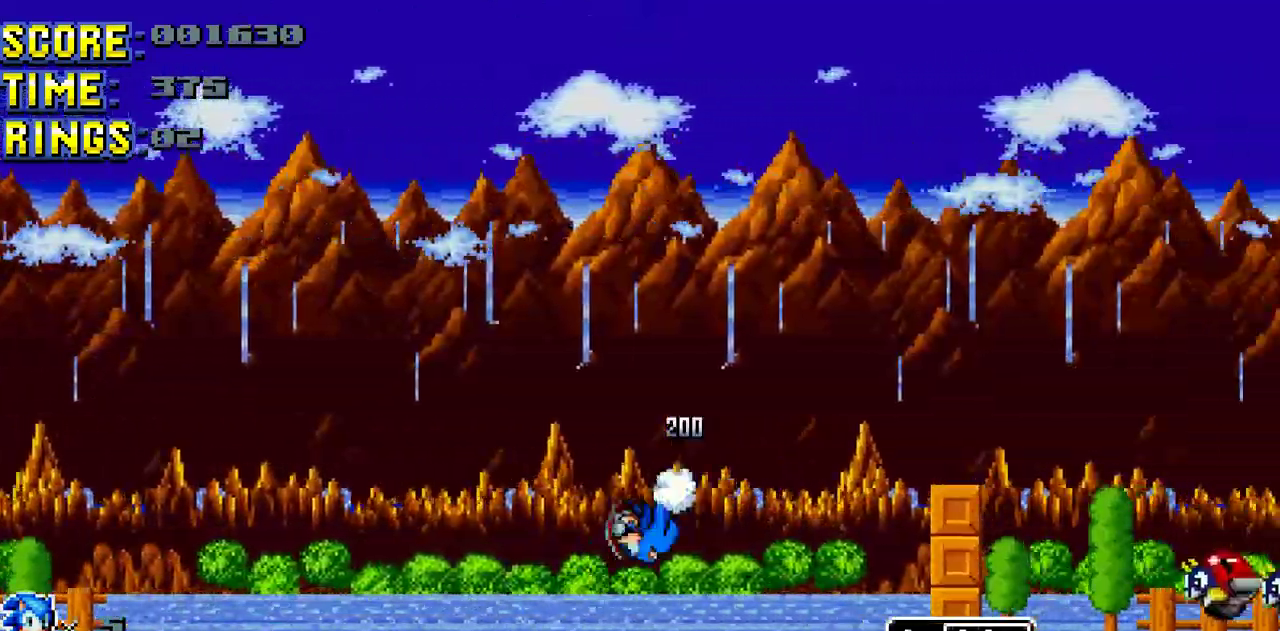
{"buttons": ["B", "DPAD_RIGHT"], "events": [[366, "B", "down"], [400, "A", "up"]]}
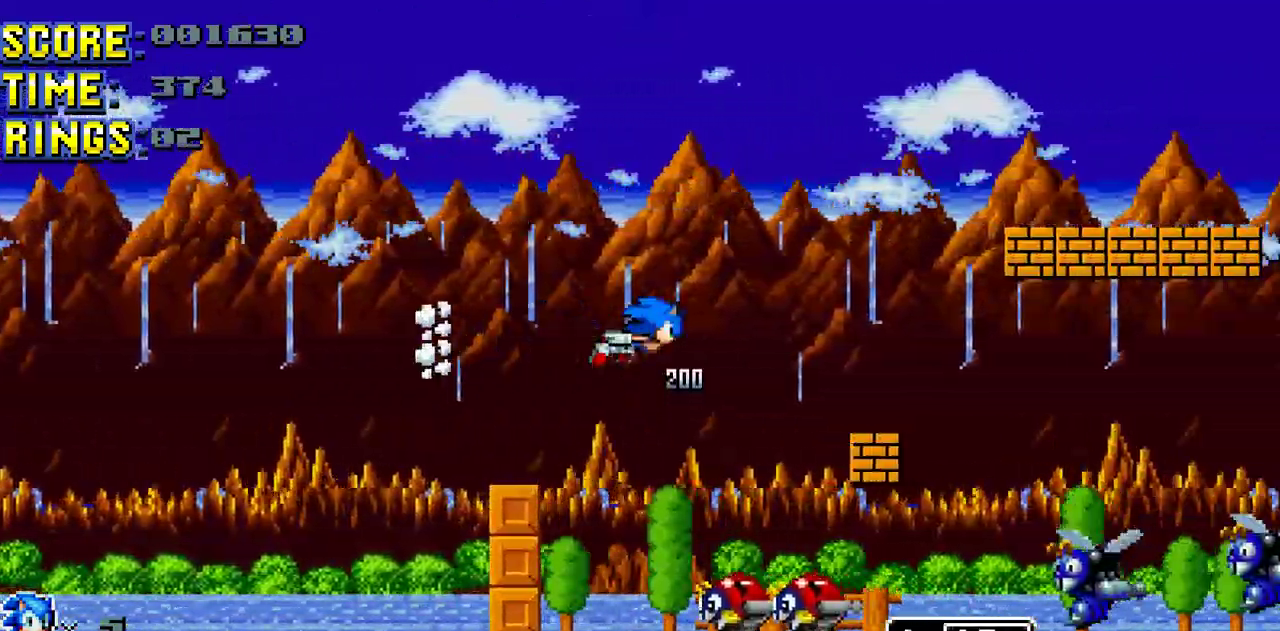
{"buttons": ["DPAD_RIGHT"], "events": [[66, "B", "up"], [233, "DPAD_DOWN", "down"], [300, "DPAD_DOWN", "up"]]}
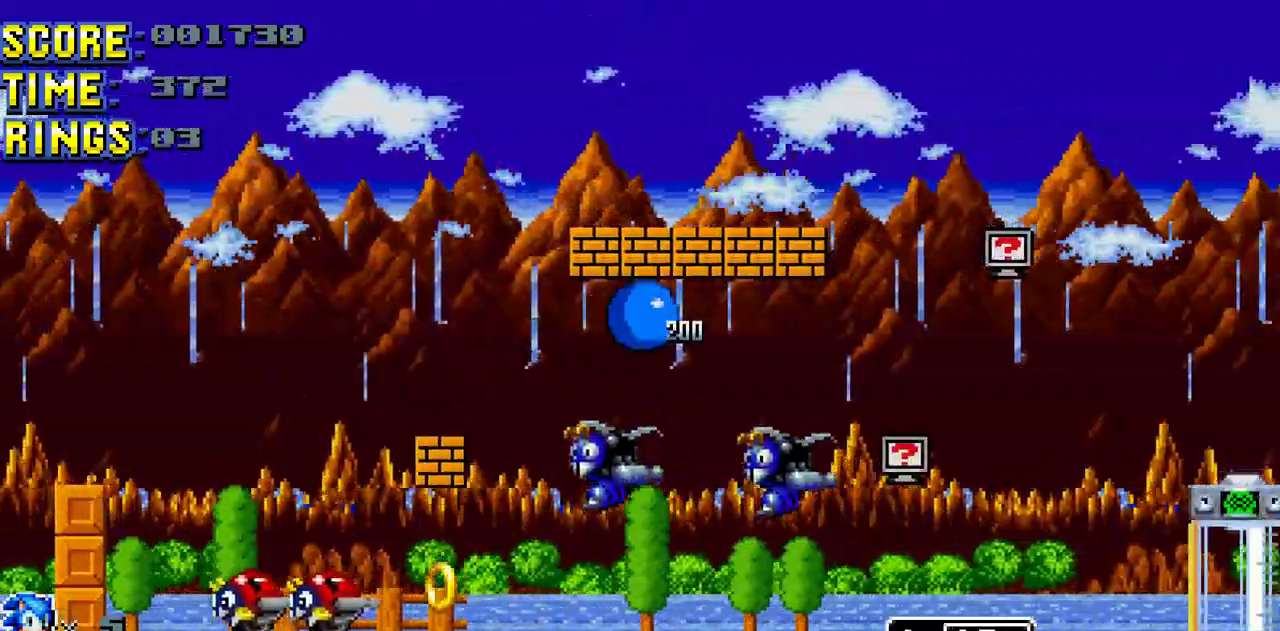
{"buttons": ["B", "DPAD_RIGHT"], "events": [[466, "B", "down"]]}
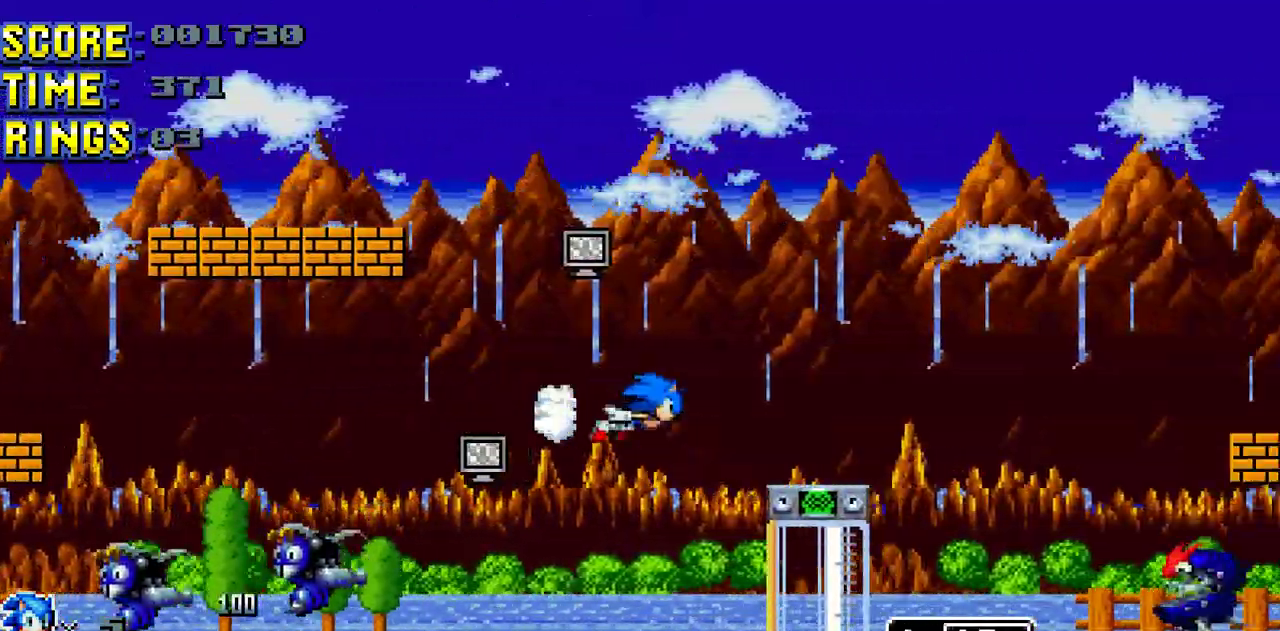
{"buttons": ["DPAD_DOWN"], "events": [[133, "B", "up"], [500, "DPAD_DOWN", "down"], [500, "DPAD_RIGHT", "up"]]}
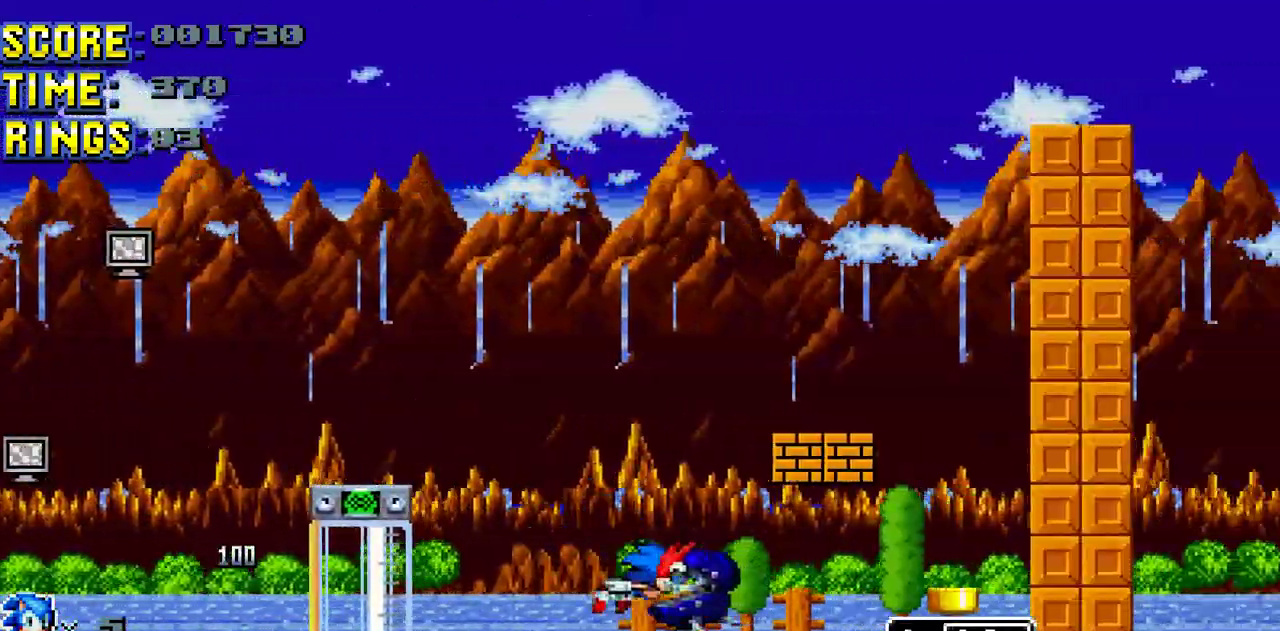
{"buttons": ["DPAD_LEFT"], "events": [[133, "DPAD_DOWN", "up"], [366, "DPAD_LEFT", "down"]]}
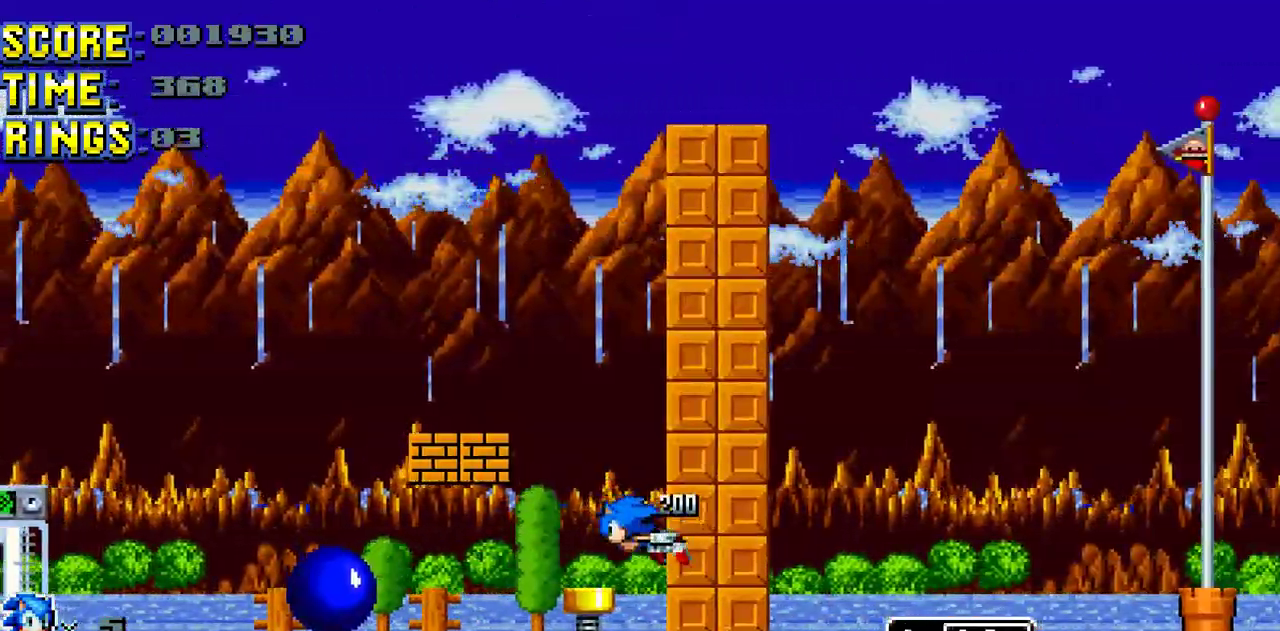
{"buttons": [], "events": [[133, "DPAD_LEFT", "up"], [166, "DPAD_RIGHT", "down"], [433, "DPAD_RIGHT", "up"]]}
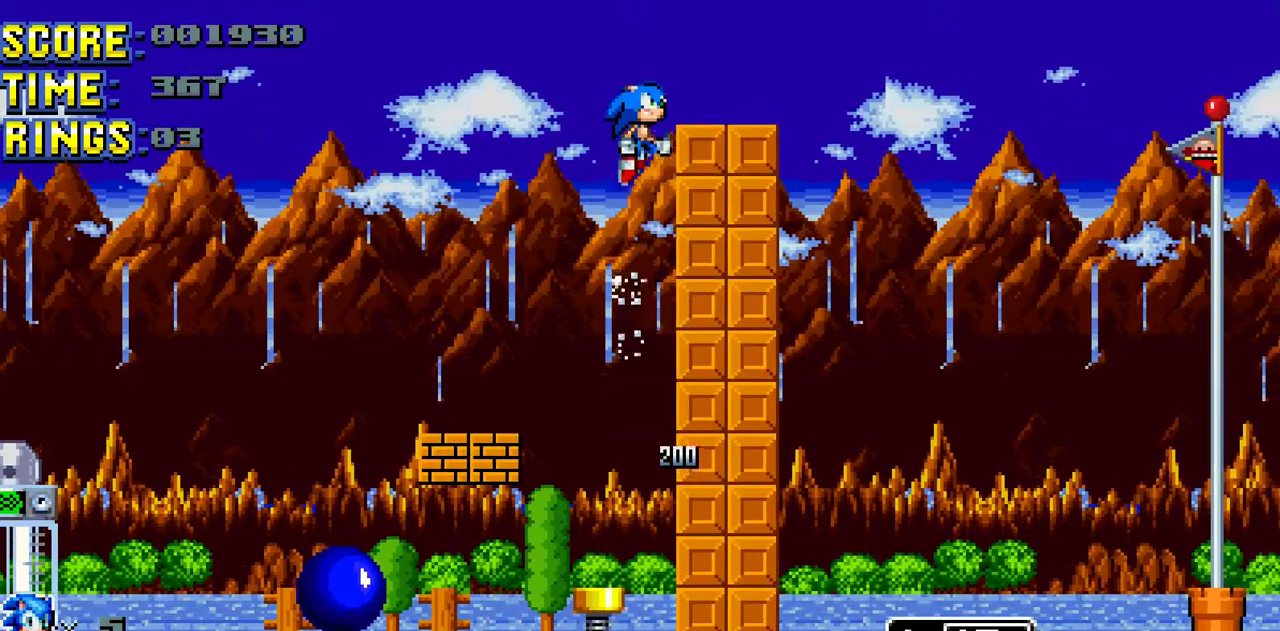
{"buttons": [], "events": []}
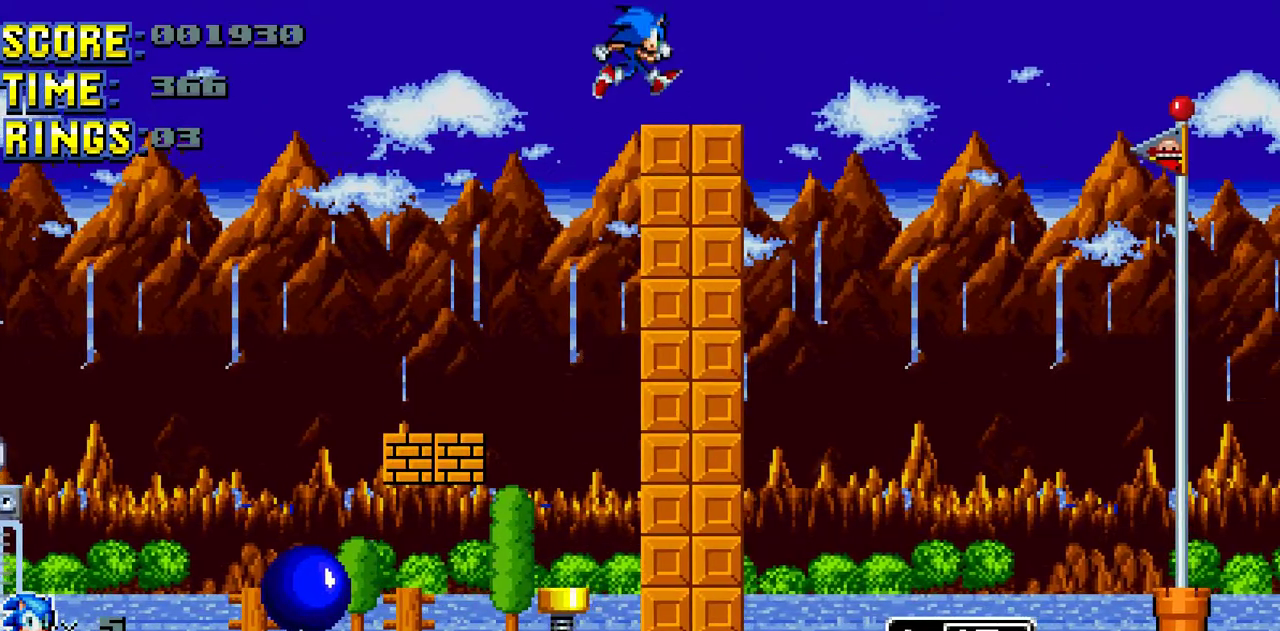
{"buttons": ["B", "DPAD_RIGHT"], "events": [[33, "DPAD_DOWN", "down"], [133, "A", "down"], [166, "B", "down"], [233, "B", "up"], [300, "A", "up"], [300, "DPAD_DOWN", "up"], [333, "DPAD_RIGHT", "down"], [466, "B", "down"]]}
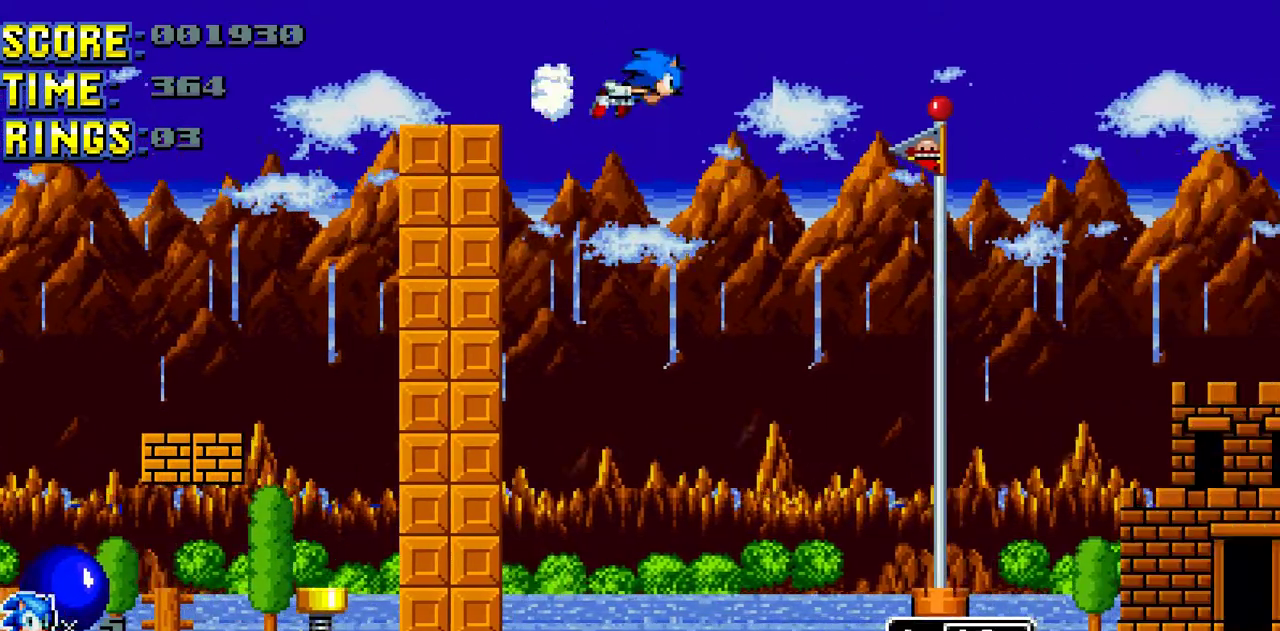
{"buttons": ["DPAD_RIGHT"], "events": [[500, "B", "up"]]}
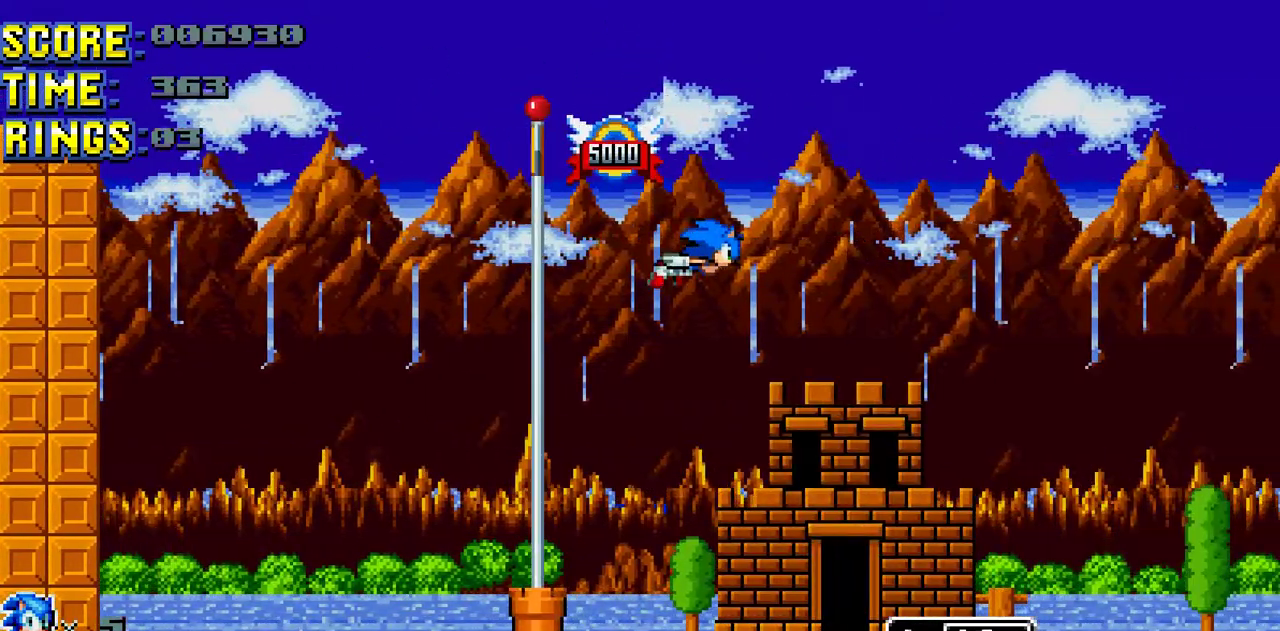
{"buttons": ["DPAD_UP", "DPAD_LEFT"], "events": [[66, "DPAD_RIGHT", "up"], [366, "DPAD_LEFT", "down"], [400, "DPAD_UP", "down"]]}
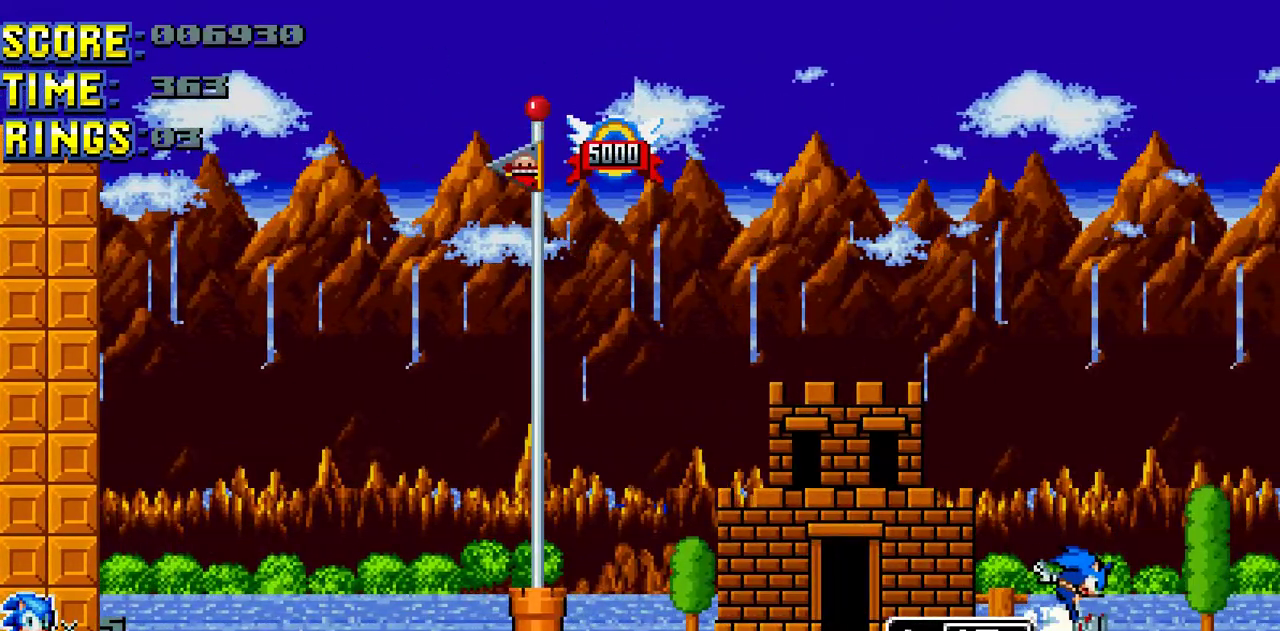
{"buttons": ["DPAD_UP", "DPAD_LEFT"], "events": [[66, "DPAD_UP", "up"], [100, "DPAD_LEFT", "up"], [133, "DPAD_DOWN", "down"], [166, "A", "down"], [233, "A", "up"], [233, "DPAD_DOWN", "up"], [233, "DPAD_LEFT", "down"], [266, "DPAD_UP", "down"]]}
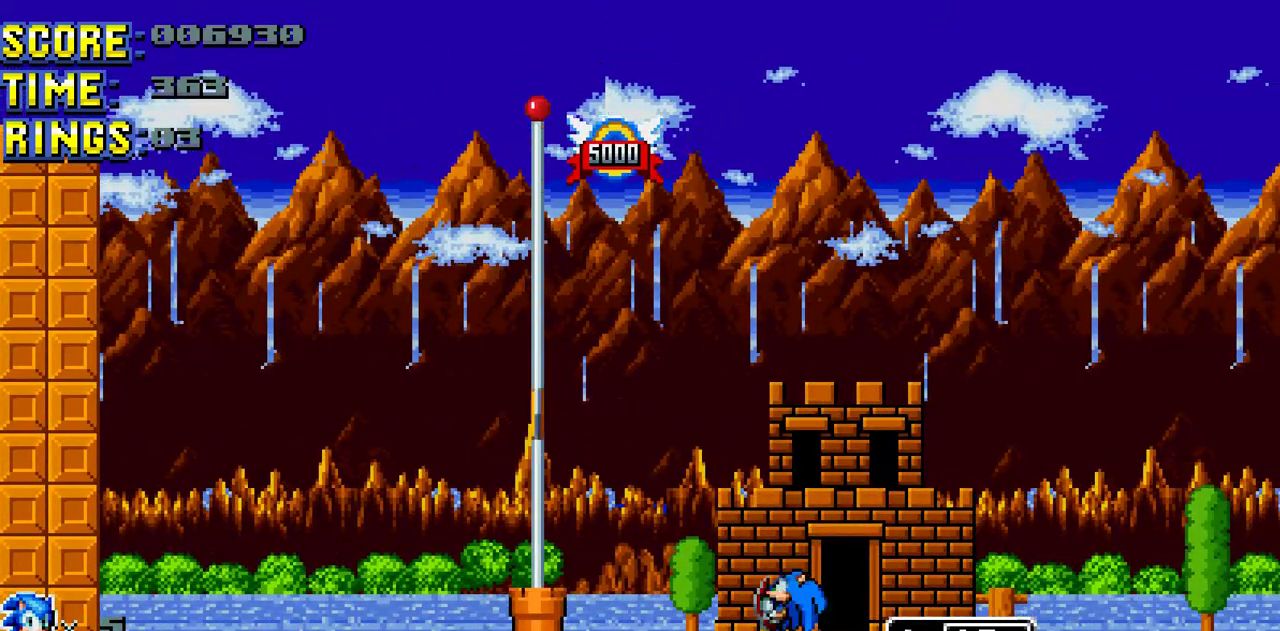
{"buttons": [], "events": [[133, "DPAD_UP", "up"], [166, "DPAD_LEFT", "up"], [266, "DPAD_RIGHT", "down"], [333, "DPAD_RIGHT", "up"]]}
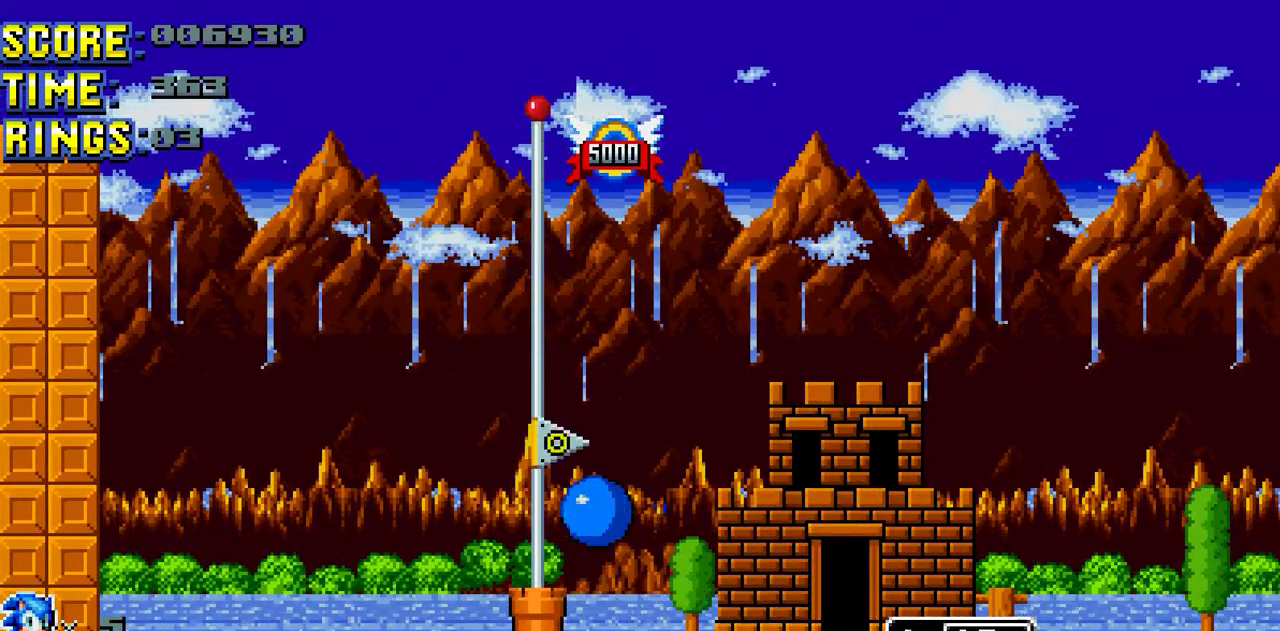
{"buttons": [], "events": []}
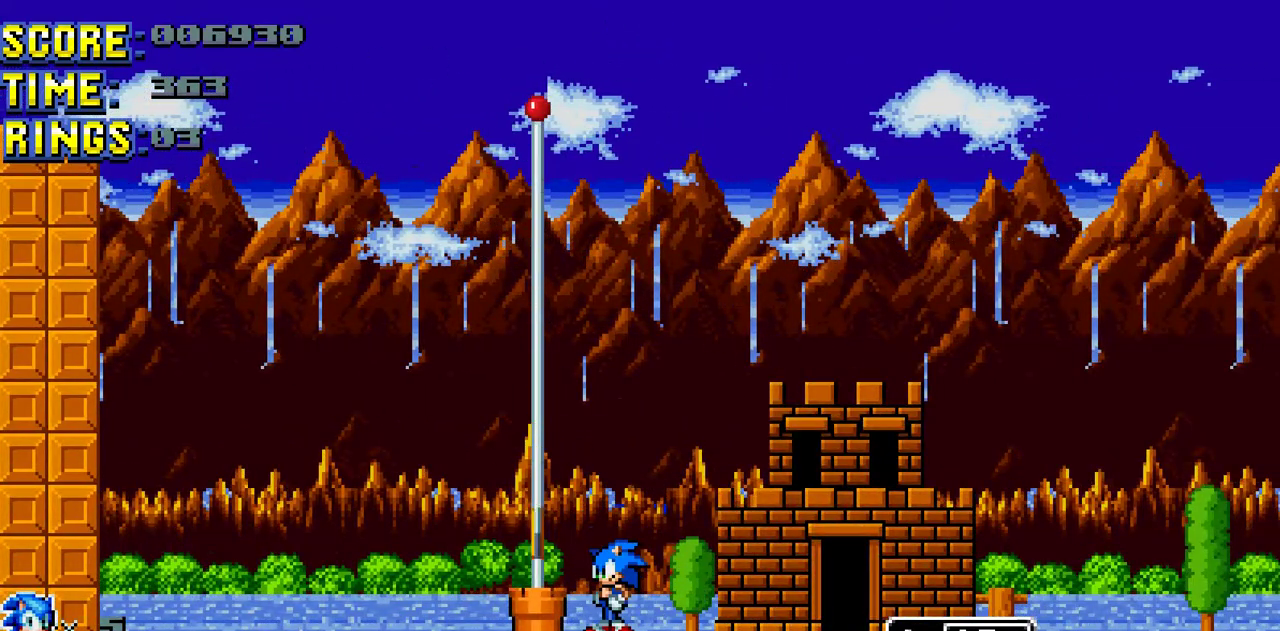
{"buttons": [], "events": []}
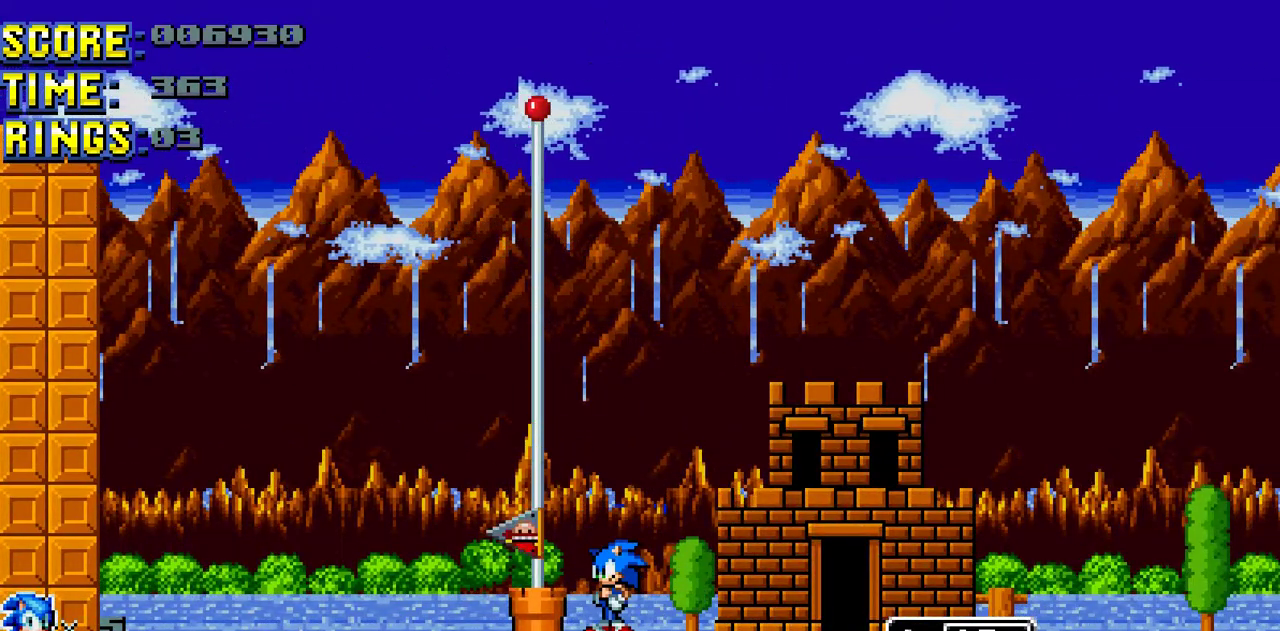
{"buttons": ["DPAD_UP"], "events": [[300, "DPAD_UP", "down"]]}
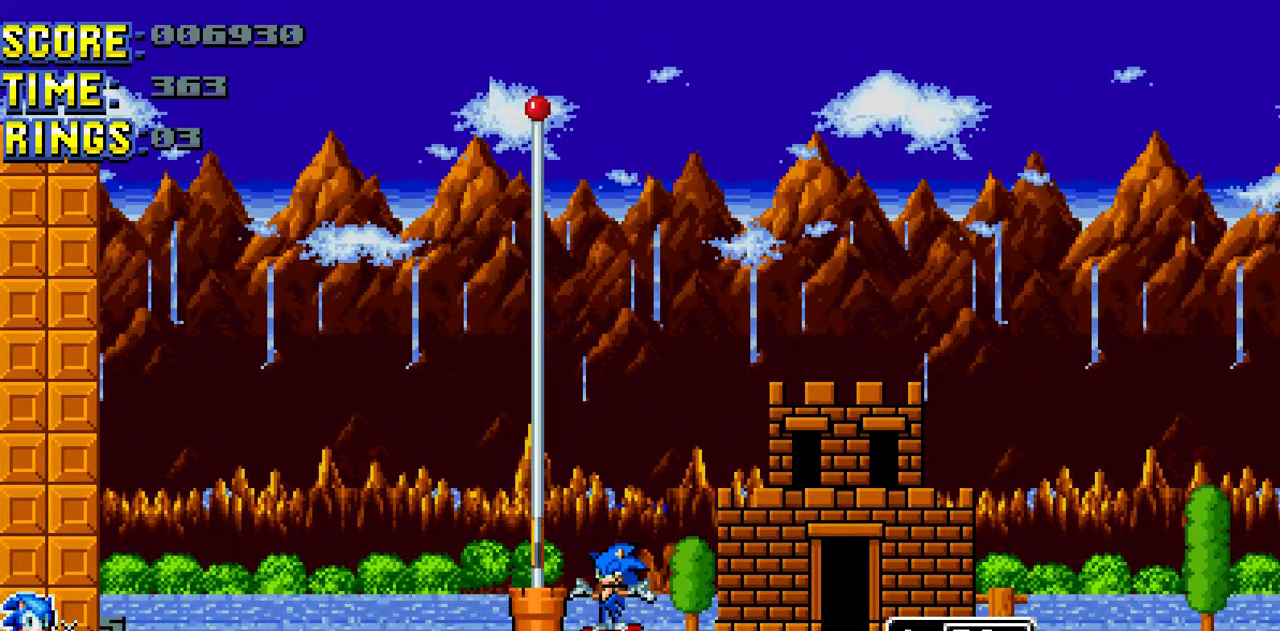
{"buttons": ["DPAD_RIGHT"], "events": [[266, "DPAD_RIGHT", "down"], [266, "DPAD_UP", "up"]]}
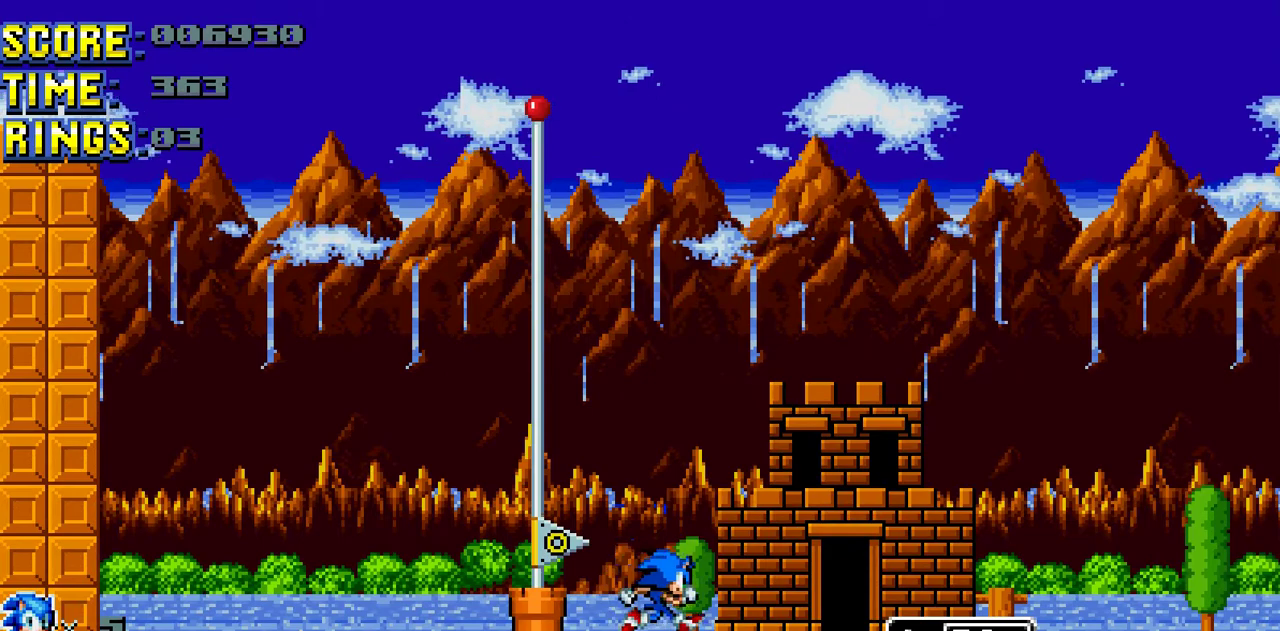
{"buttons": ["DPAD_RIGHT"], "events": []}
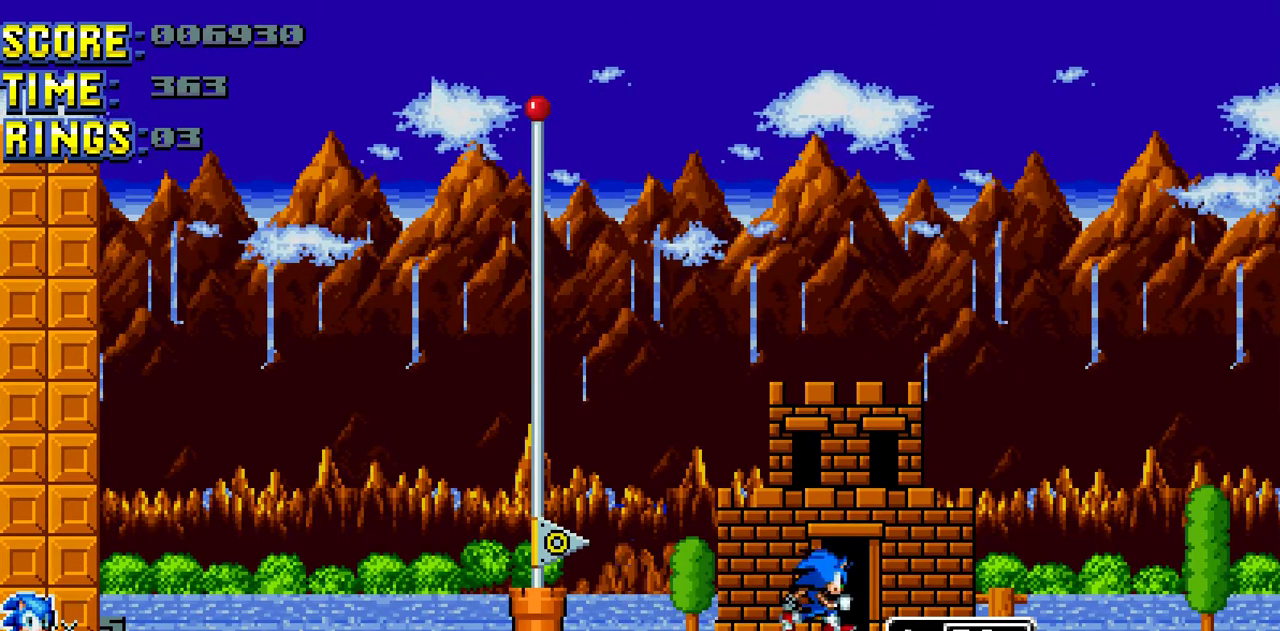
{"buttons": [], "events": [[66, "DPAD_RIGHT", "up"]]}
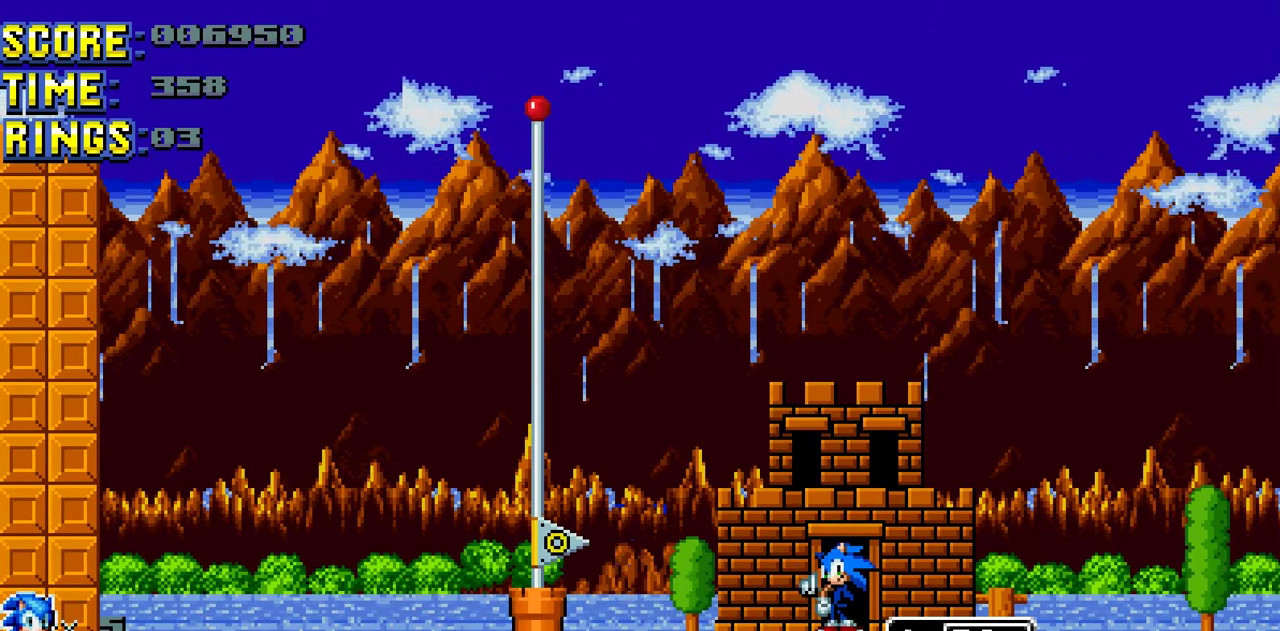
{"buttons": [], "events": []}
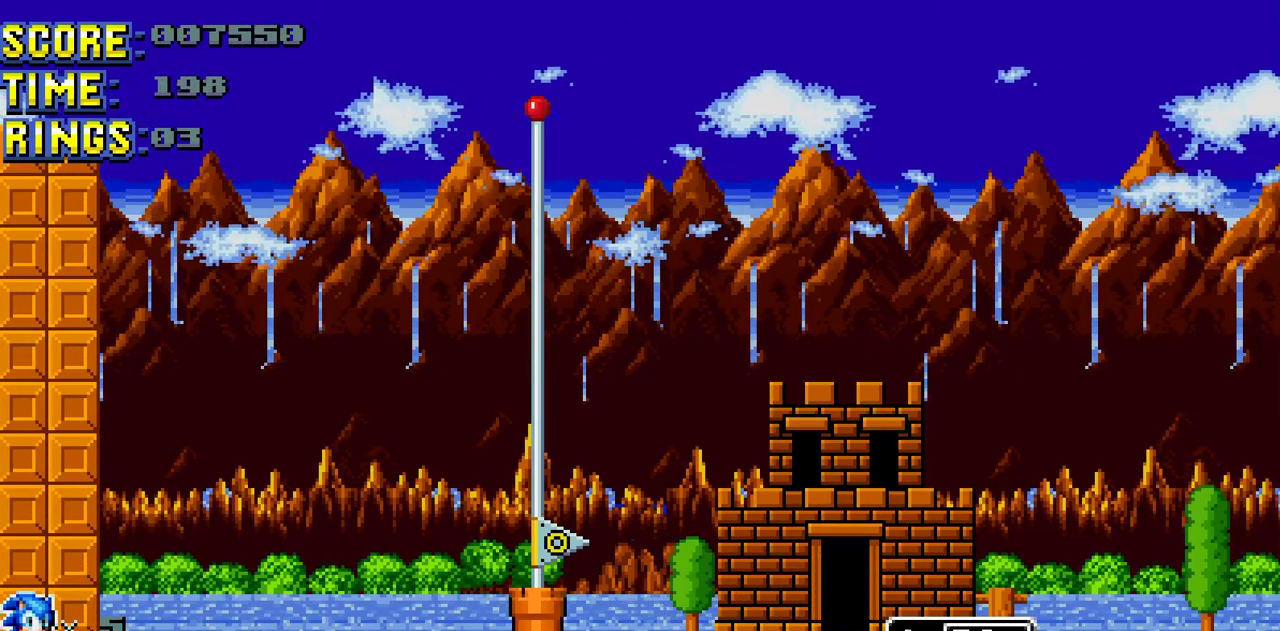
{"buttons": [], "events": []}
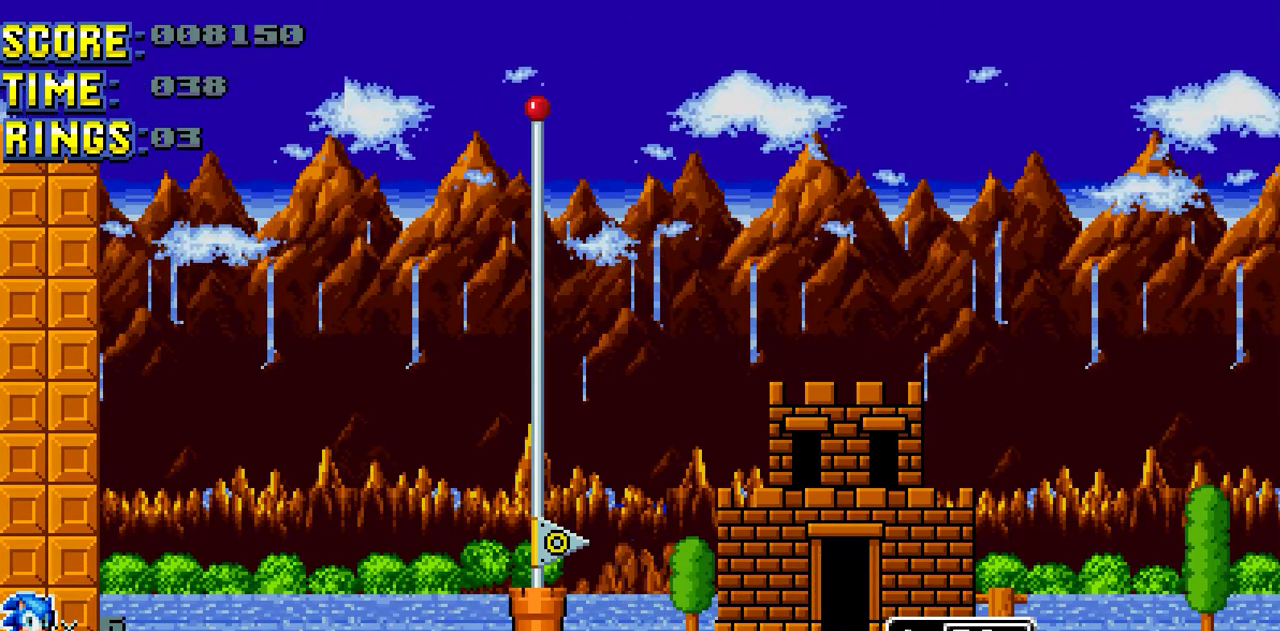
{"buttons": [], "events": []}
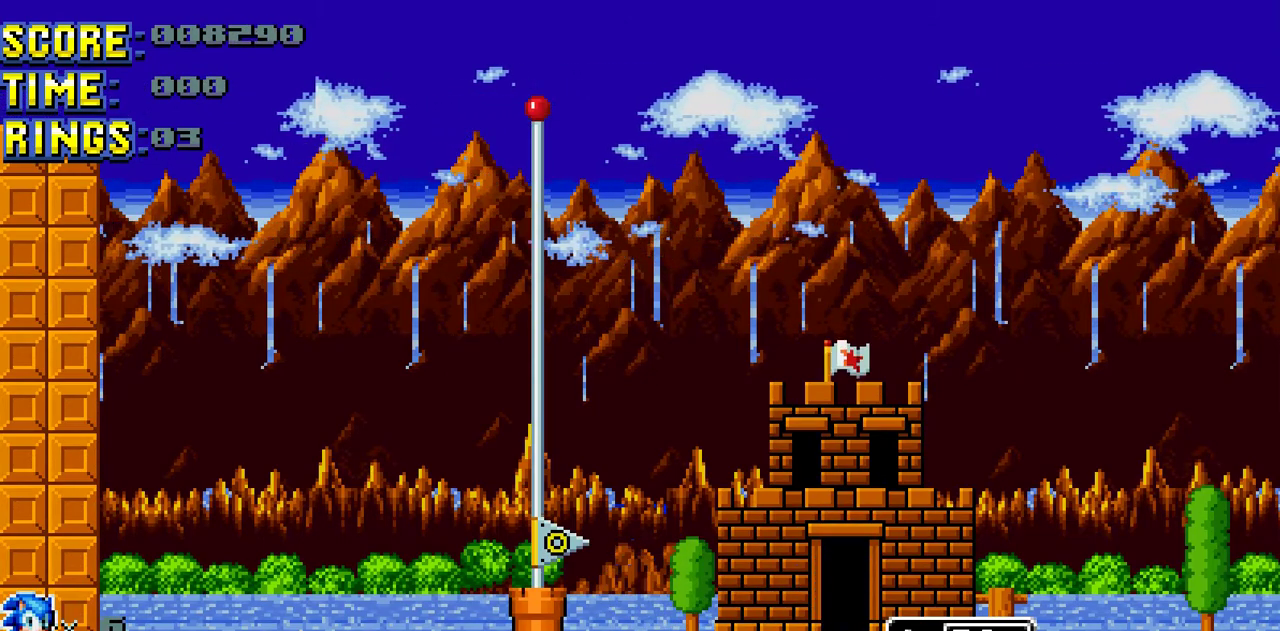
{"buttons": [], "events": []}
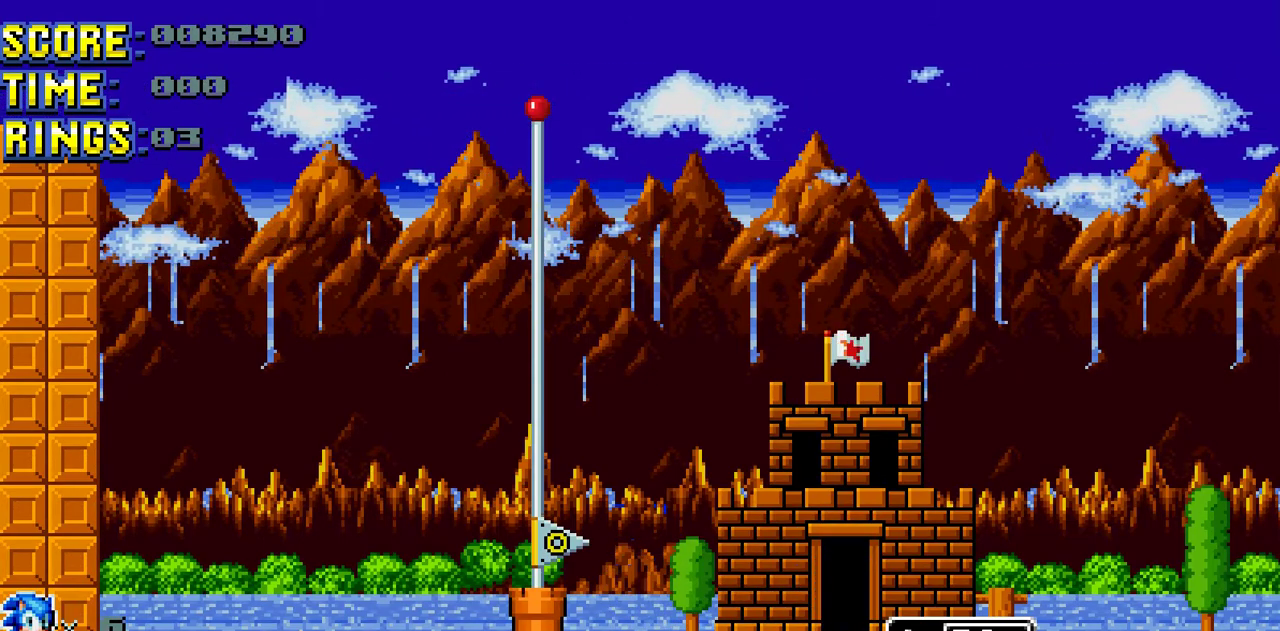
{"buttons": [], "events": []}
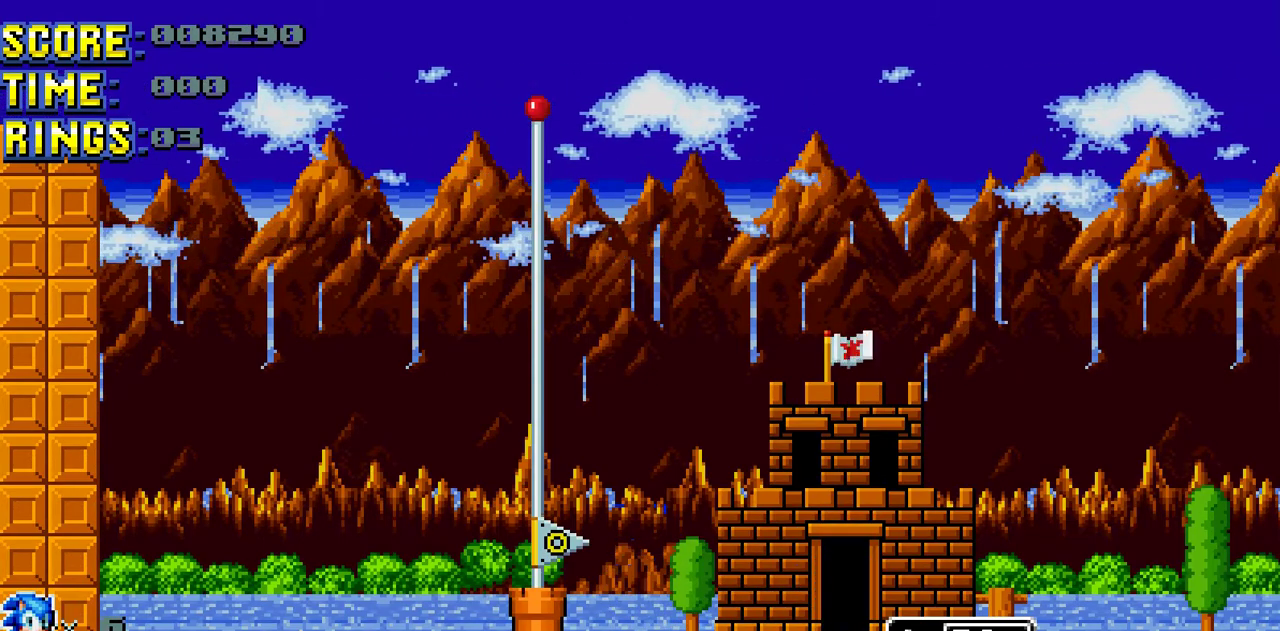
{"buttons": [], "events": []}